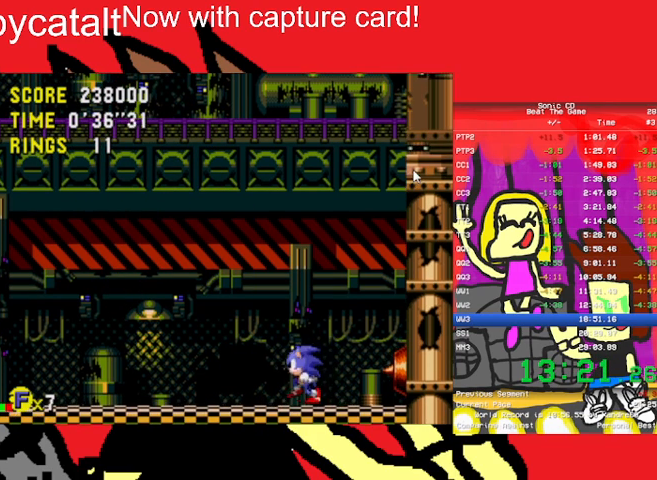
Gameplay with a controller (Nintendo layout); each line is a JSON object with the inputs held at the frame after it. "events" lists button and stick changes between this image and that frame as [ms after this image, input, new state], when the widget could be followed in between. Not read: L3 R3 START.
{"buttons": [], "events": []}
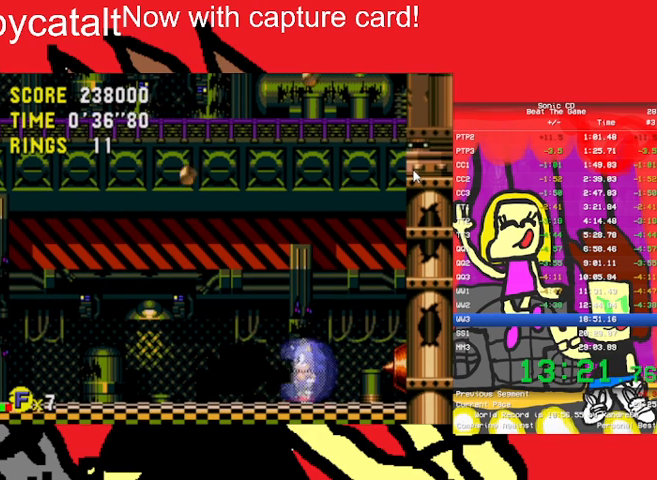
{"buttons": [], "events": [[133, "DPAD_LEFT", "down"], [467, "DPAD_LEFT", "up"]]}
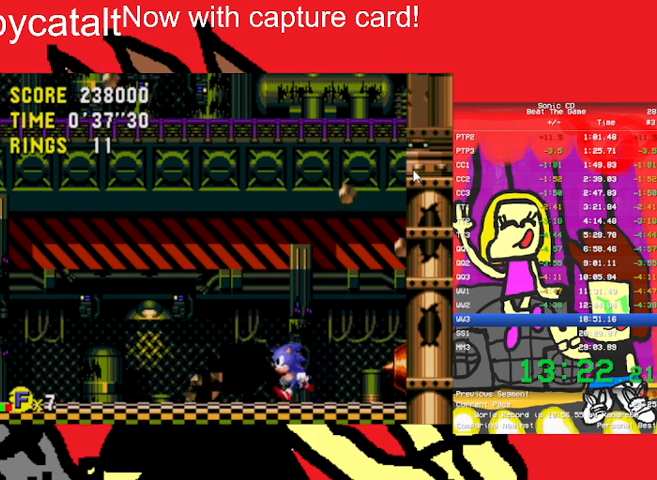
{"buttons": ["DPAD_UP", "DPAD_LEFT"], "events": [[33, "DPAD_RIGHT", "down"], [67, "DPAD_UP", "down"], [100, "DPAD_RIGHT", "up"], [167, "DPAD_LEFT", "down"], [200, "DPAD_UP", "up"], [233, "DPAD_LEFT", "up"], [233, "DPAD_RIGHT", "down"], [367, "DPAD_RIGHT", "up"], [367, "DPAD_UP", "down"], [500, "DPAD_LEFT", "down"]]}
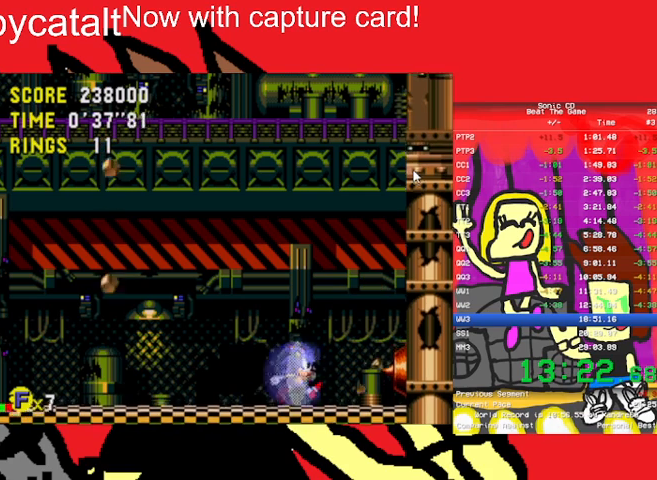
{"buttons": ["DPAD_RIGHT"], "events": [[33, "DPAD_LEFT", "up"], [33, "DPAD_RIGHT", "down"], [33, "DPAD_UP", "up"], [133, "DPAD_LEFT", "down"], [133, "DPAD_RIGHT", "up"], [133, "DPAD_UP", "down"], [233, "DPAD_LEFT", "up"], [233, "DPAD_RIGHT", "down"], [233, "DPAD_UP", "up"], [300, "DPAD_UP", "down"], [333, "DPAD_RIGHT", "up"], [367, "DPAD_LEFT", "down"], [500, "DPAD_LEFT", "up"], [500, "DPAD_RIGHT", "down"], [500, "DPAD_UP", "up"]]}
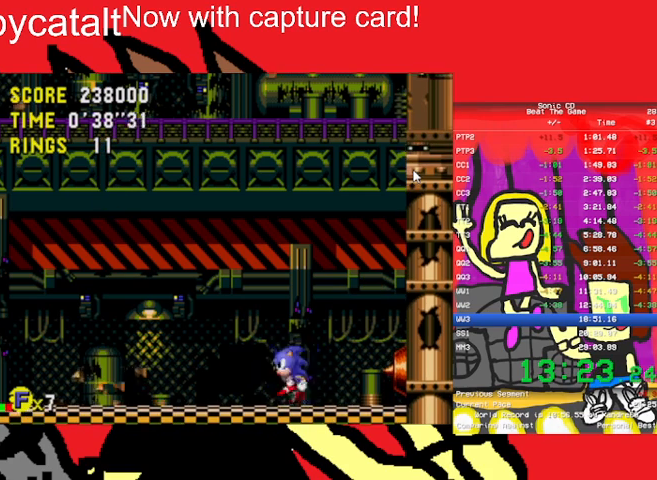
{"buttons": [], "events": [[67, "DPAD_LEFT", "down"], [67, "DPAD_RIGHT", "up"], [67, "DPAD_UP", "down"], [133, "DPAD_UP", "up"], [200, "DPAD_LEFT", "up"], [200, "DPAD_RIGHT", "down"], [200, "DPAD_UP", "down"], [267, "DPAD_RIGHT", "up"], [333, "DPAD_UP", "up"]]}
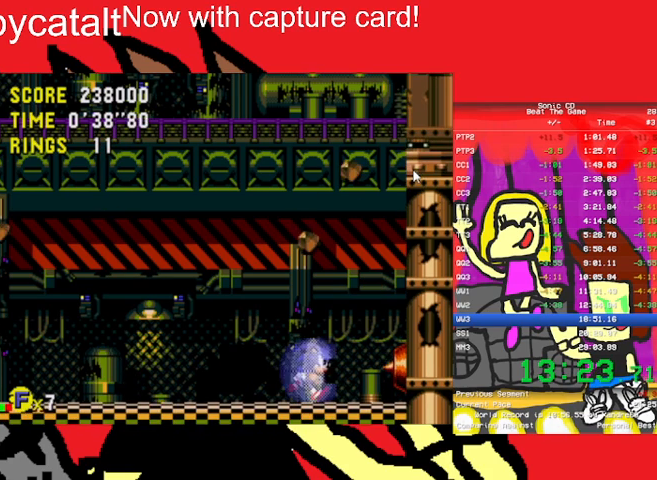
{"buttons": ["DPAD_LEFT"], "events": [[167, "DPAD_LEFT", "down"]]}
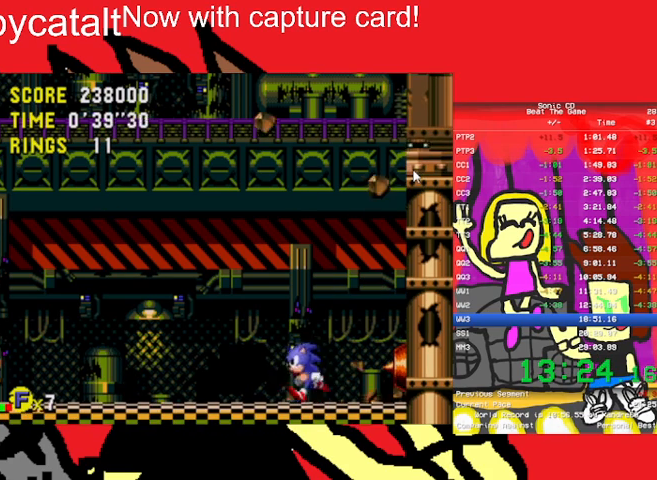
{"buttons": [], "events": [[33, "DPAD_LEFT", "up"]]}
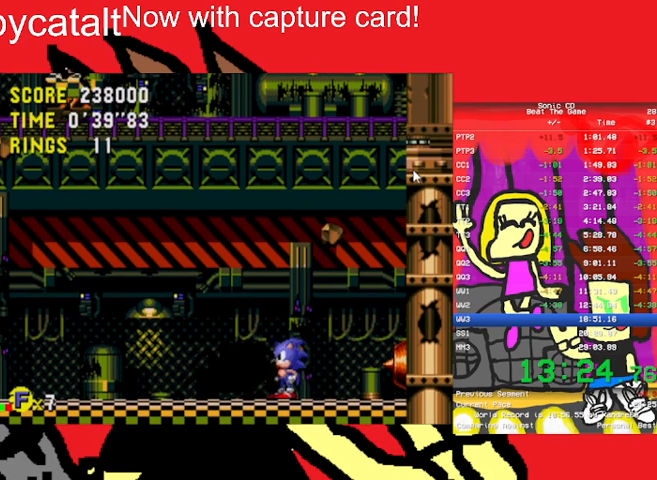
{"buttons": ["DPAD_UP", "DPAD_LEFT"], "events": [[300, "DPAD_LEFT", "down"], [333, "DPAD_UP", "down"]]}
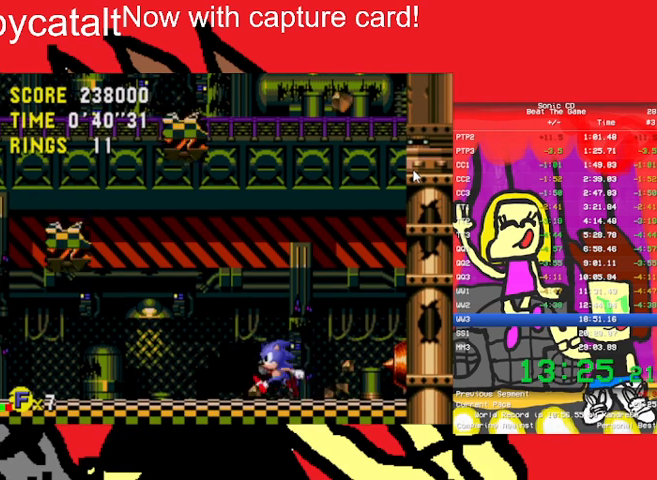
{"buttons": [], "events": [[33, "DPAD_LEFT", "up"], [33, "DPAD_UP", "up"]]}
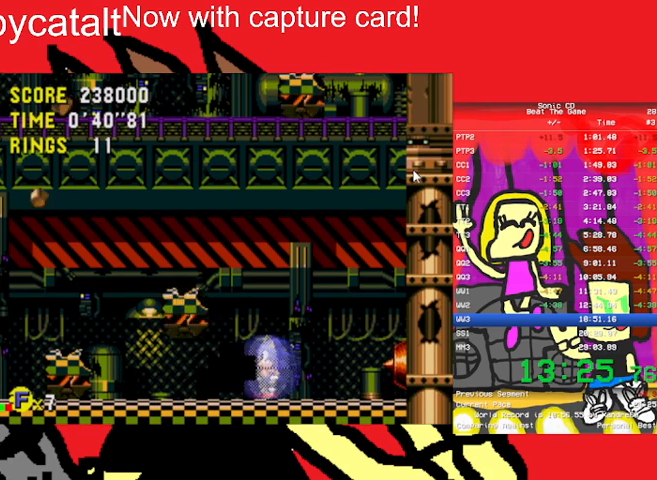
{"buttons": ["A", "B"], "events": [[333, "B", "down"], [400, "A", "down"]]}
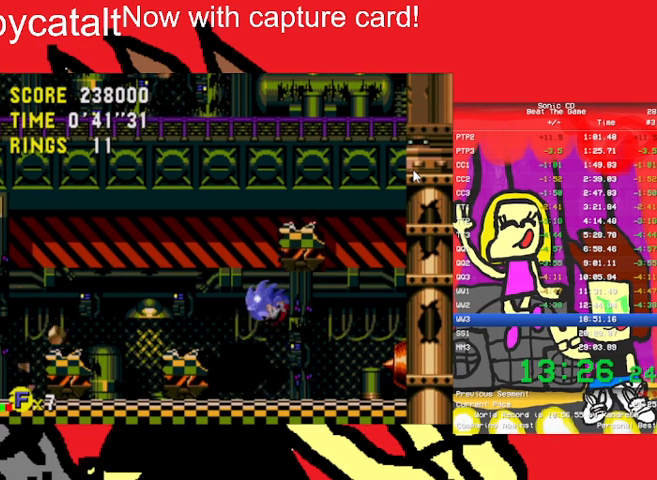
{"buttons": [], "events": [[167, "DPAD_RIGHT", "down"], [200, "A", "up"], [200, "B", "up"], [367, "DPAD_RIGHT", "up"]]}
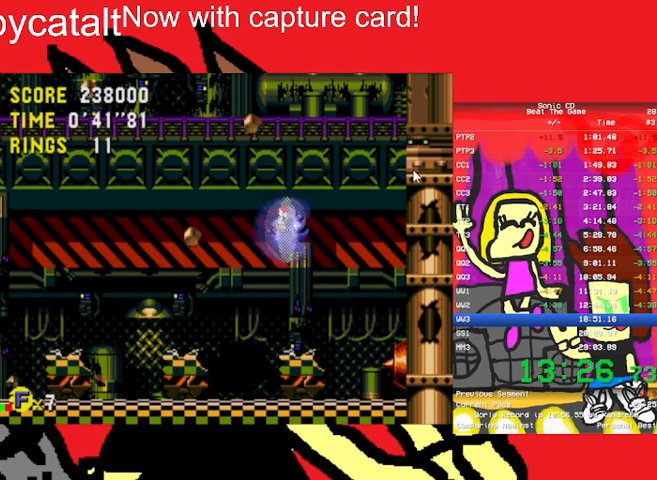
{"buttons": [], "events": [[33, "DPAD_LEFT", "down"], [167, "DPAD_LEFT", "up"]]}
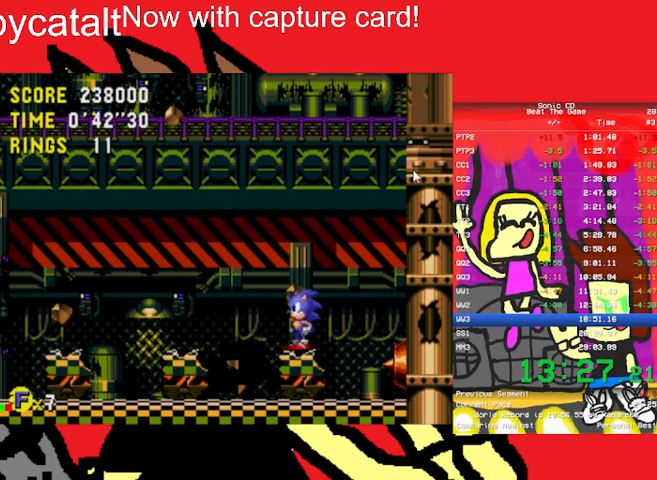
{"buttons": [], "events": []}
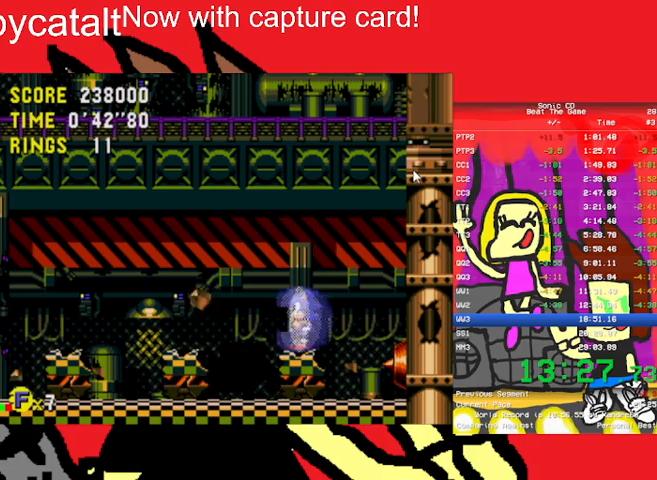
{"buttons": [], "events": []}
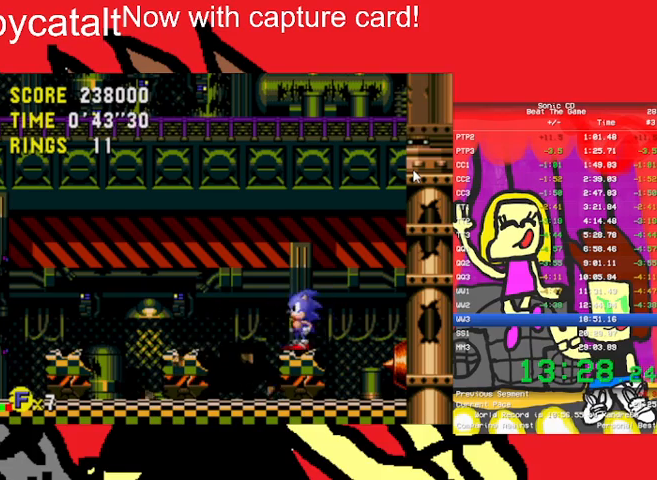
{"buttons": [], "events": []}
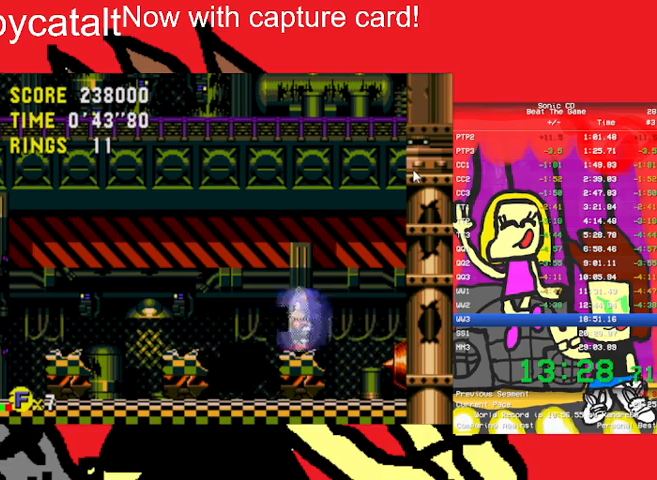
{"buttons": [], "events": []}
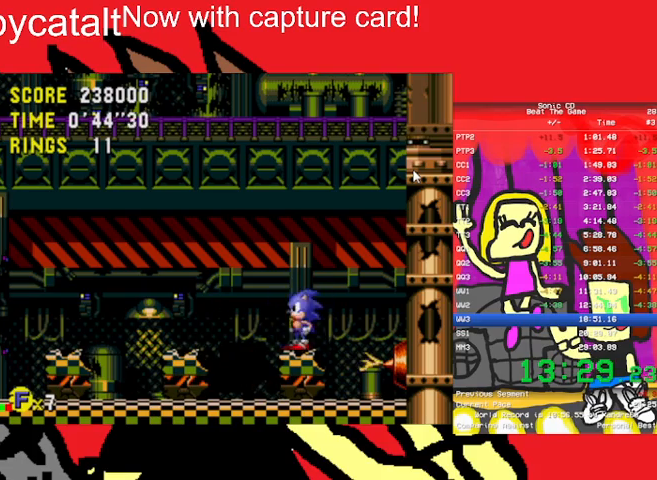
{"buttons": [], "events": []}
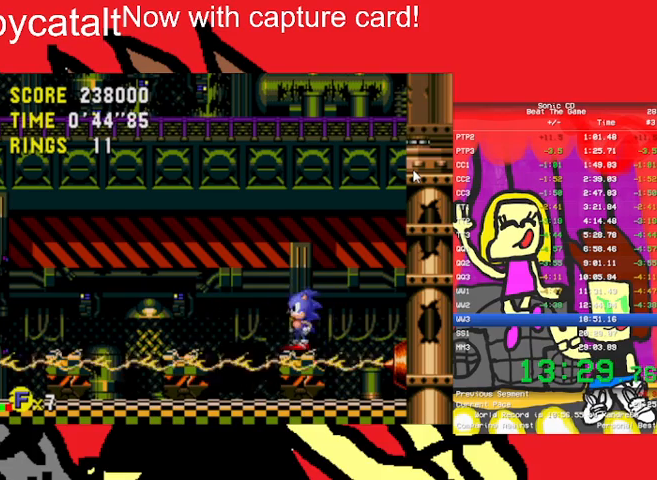
{"buttons": [], "events": []}
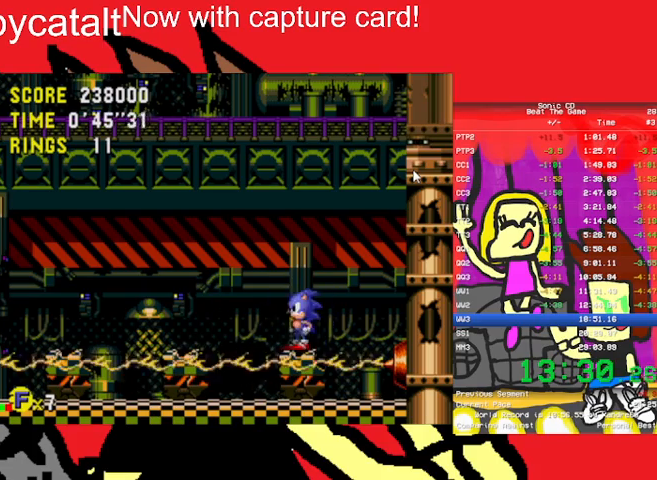
{"buttons": [], "events": []}
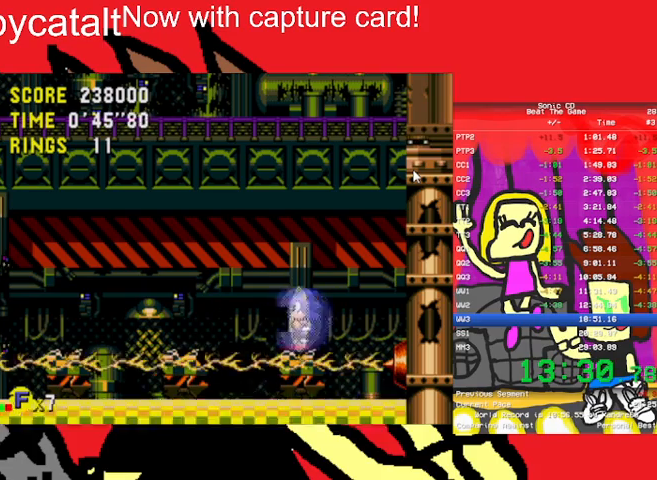
{"buttons": ["DPAD_LEFT"], "events": [[400, "DPAD_LEFT", "down"]]}
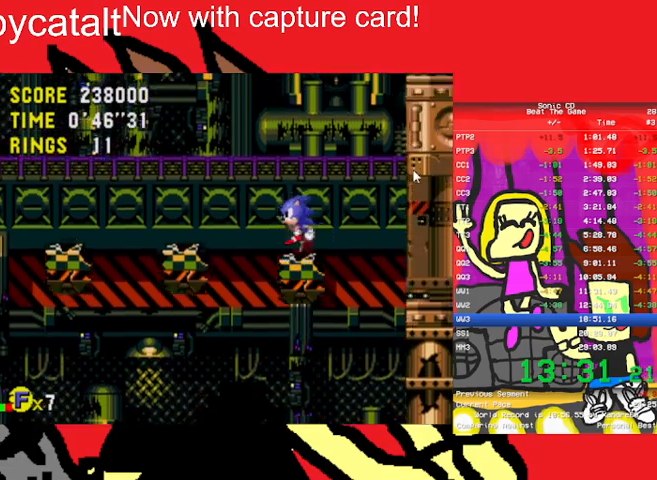
{"buttons": [], "events": [[67, "A", "down"], [67, "B", "down"], [433, "B", "up"], [433, "DPAD_LEFT", "up"], [500, "A", "up"]]}
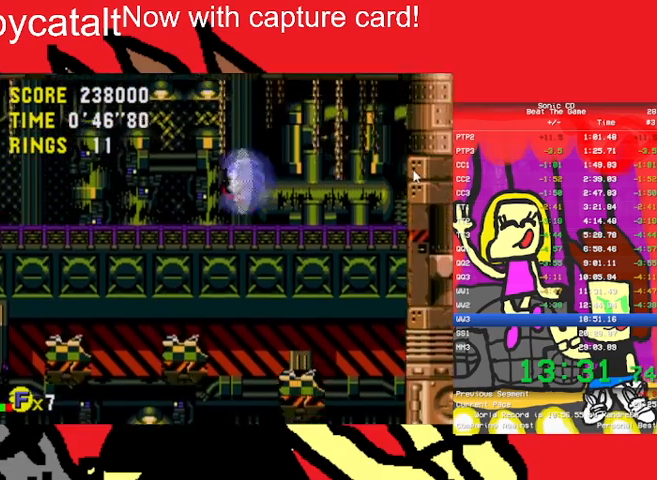
{"buttons": ["DPAD_RIGHT"], "events": [[300, "DPAD_RIGHT", "down"]]}
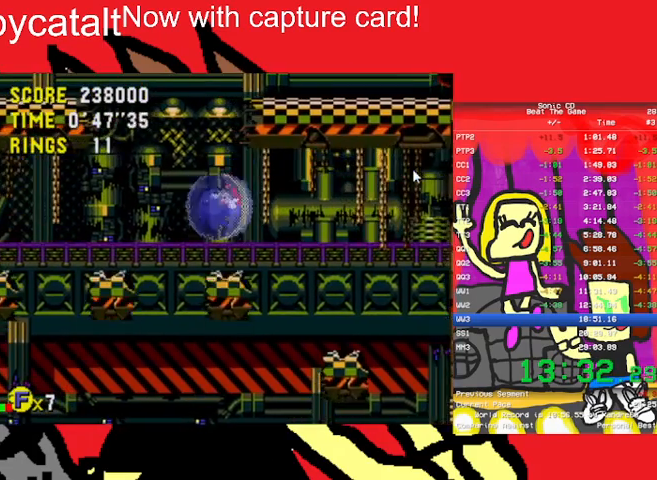
{"buttons": ["DPAD_RIGHT"], "events": [[133, "DPAD_RIGHT", "up"], [233, "A", "down"], [233, "B", "down"], [233, "DPAD_RIGHT", "down"], [367, "A", "up"], [367, "B", "up"]]}
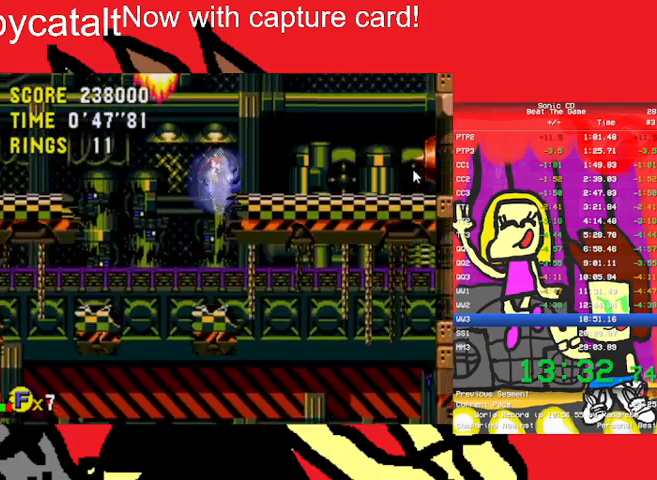
{"buttons": ["DPAD_LEFT"], "events": [[233, "DPAD_RIGHT", "up"], [267, "DPAD_LEFT", "down"]]}
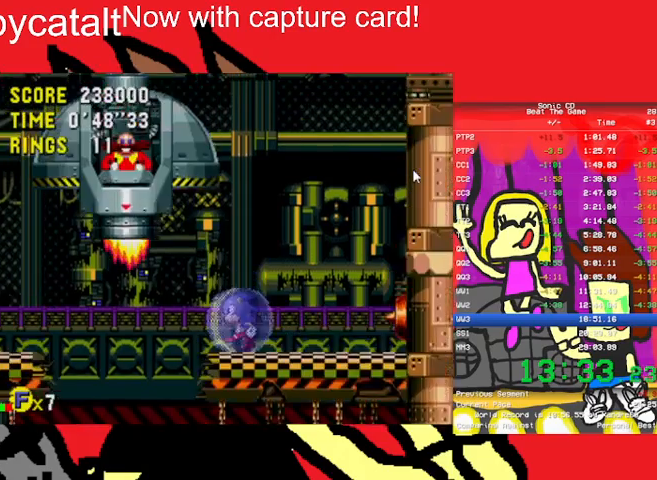
{"buttons": [], "events": [[67, "A", "down"], [67, "B", "down"], [267, "DPAD_LEFT", "up"], [400, "A", "up"], [400, "B", "up"]]}
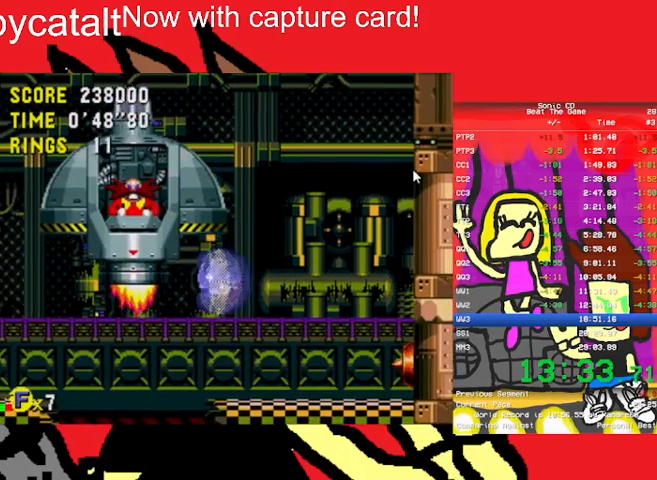
{"buttons": ["A", "B"], "events": [[100, "DPAD_LEFT", "down"], [167, "DPAD_UP", "down"], [233, "A", "down"], [233, "B", "down"], [467, "DPAD_UP", "up"], [500, "DPAD_LEFT", "up"]]}
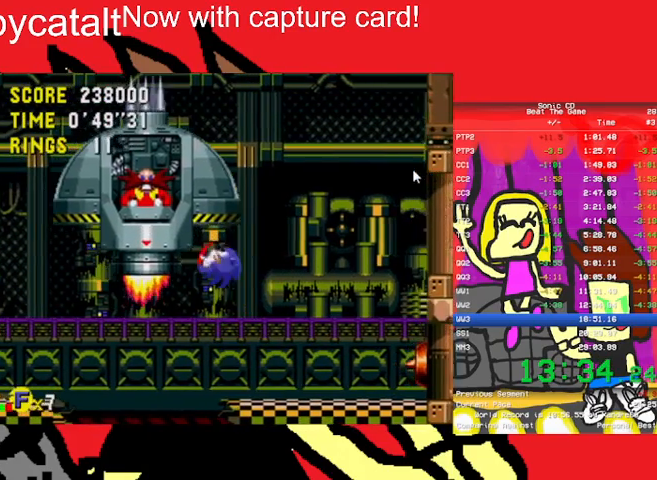
{"buttons": ["A", "B", "DPAD_UP", "DPAD_LEFT"], "events": [[133, "A", "up"], [133, "B", "up"], [367, "DPAD_LEFT", "down"], [367, "DPAD_UP", "down"], [467, "A", "down"], [467, "B", "down"]]}
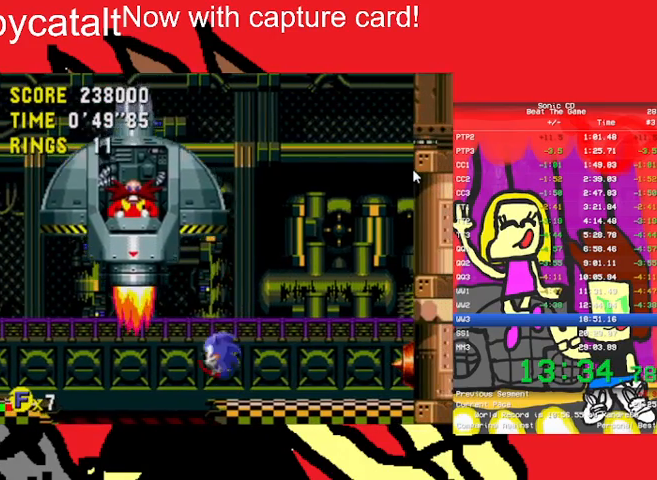
{"buttons": ["B", "DPAD_RIGHT"], "events": [[67, "DPAD_UP", "up"], [100, "DPAD_LEFT", "up"], [267, "DPAD_RIGHT", "down"], [500, "A", "up"]]}